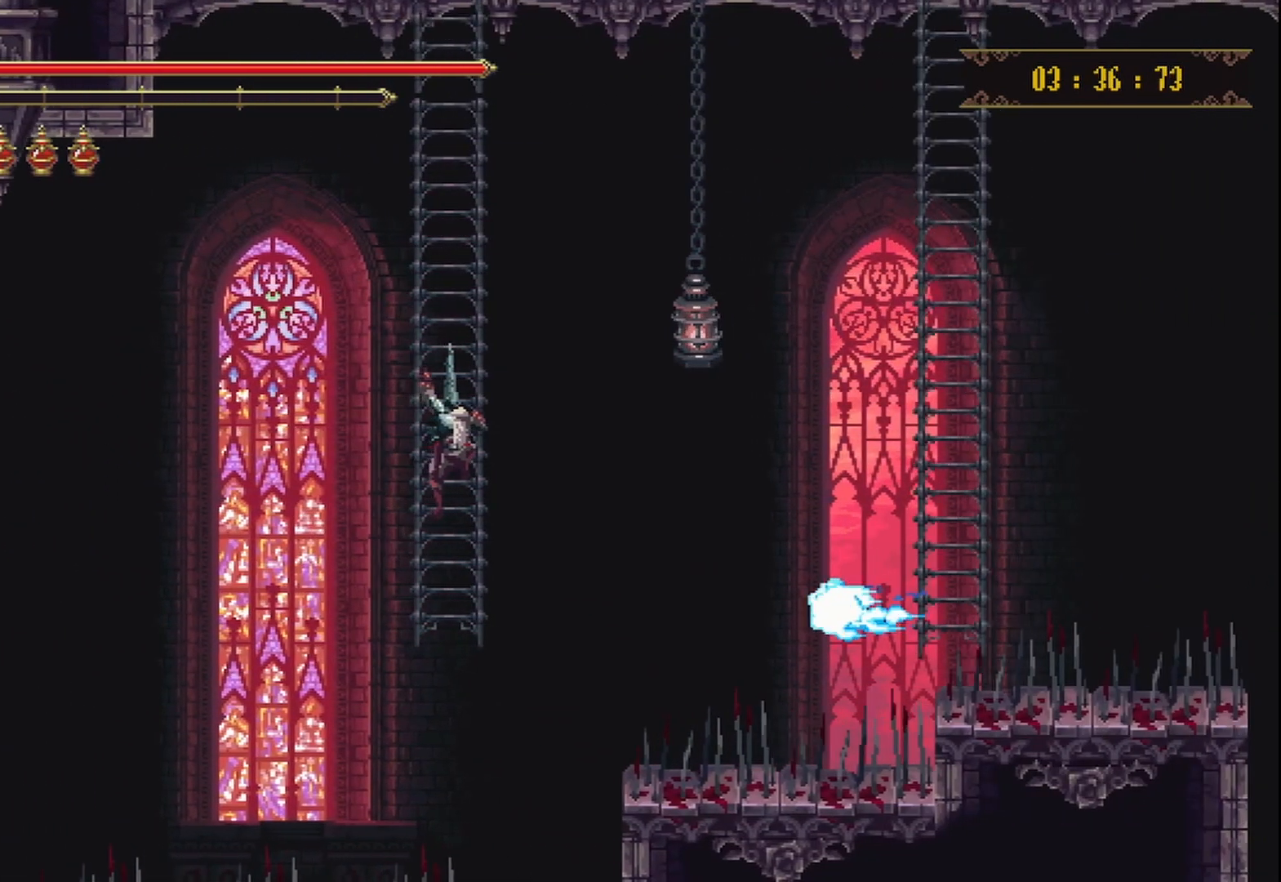
Gameplay with a controller (Xbox layout); each line is a JSON object with the inputs held at the frame after it. "events" lists button and stick changes between this image and that frame as [ms after this image, input, new state], when the widget could be followed in between. Not read: L3 R3.
{"buttons": [], "left_stick": "center", "right_stick": "center", "events": []}
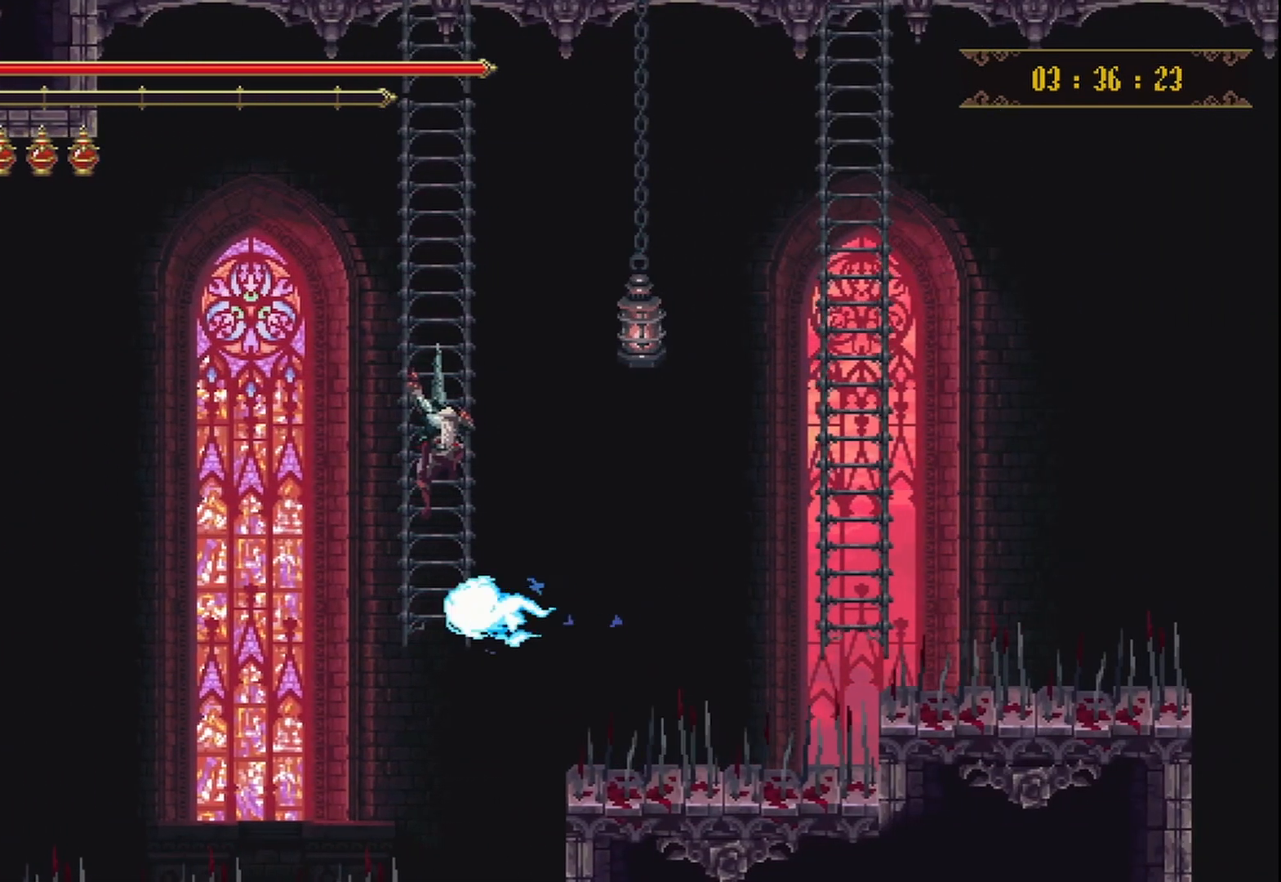
{"buttons": [], "left_stick": "center", "right_stick": "center", "events": [[125, "B", "down"], [250, "B", "up"]]}
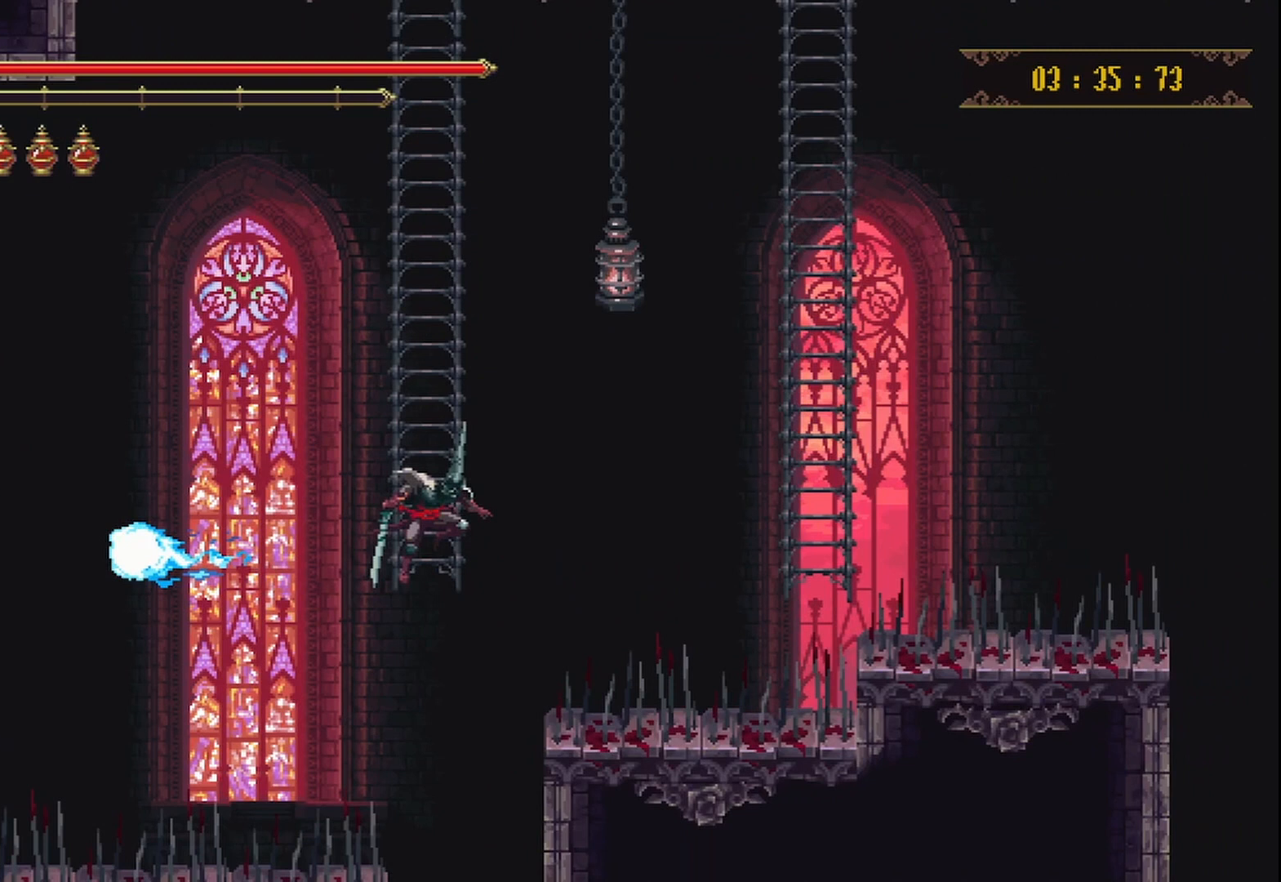
{"buttons": [], "left_stick": "up-right", "right_stick": "center", "events": [[83, "left_stick", "right"], [208, "left_stick", "center"], [417, "left_stick", "up-right"]]}
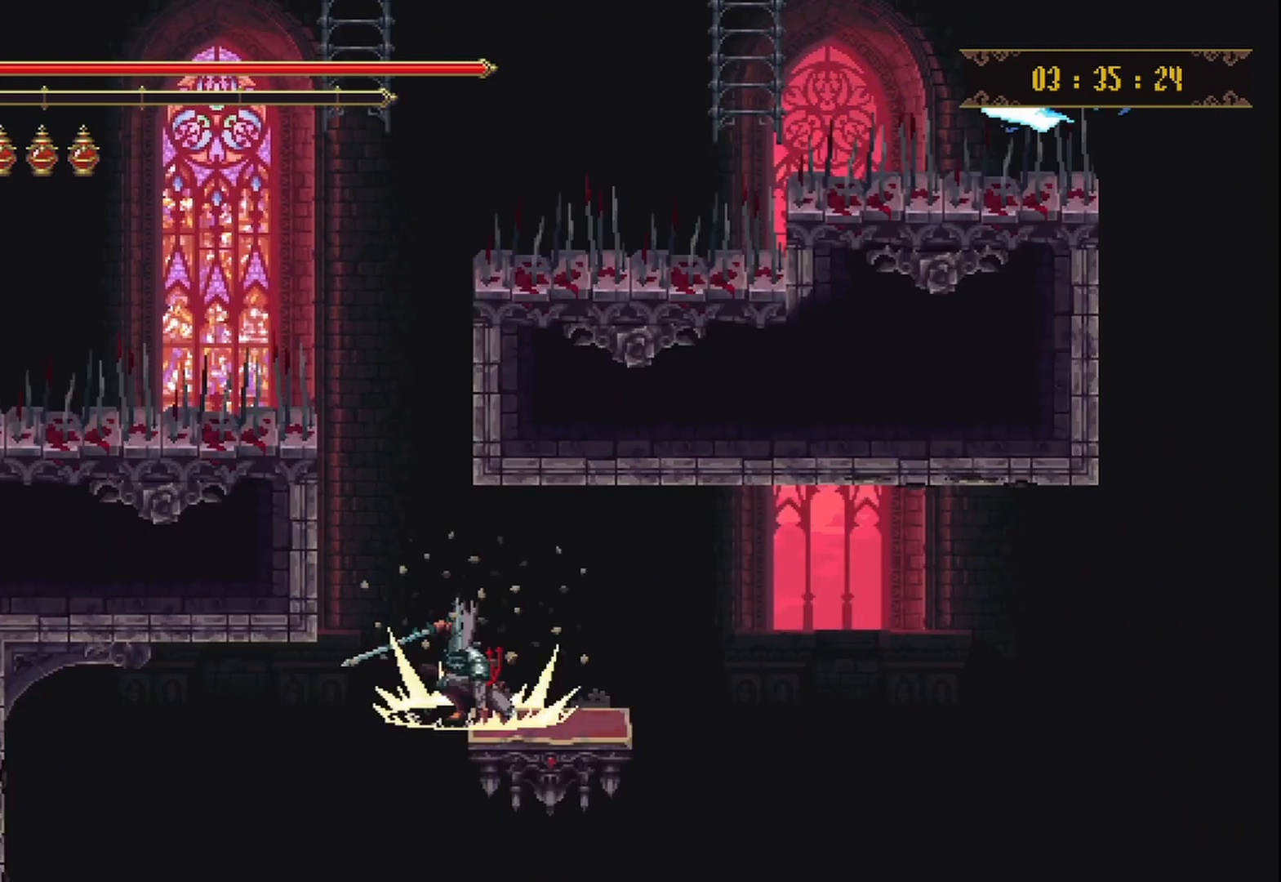
{"buttons": [], "left_stick": "center", "right_stick": "center", "events": [[167, "left_stick", "center"]]}
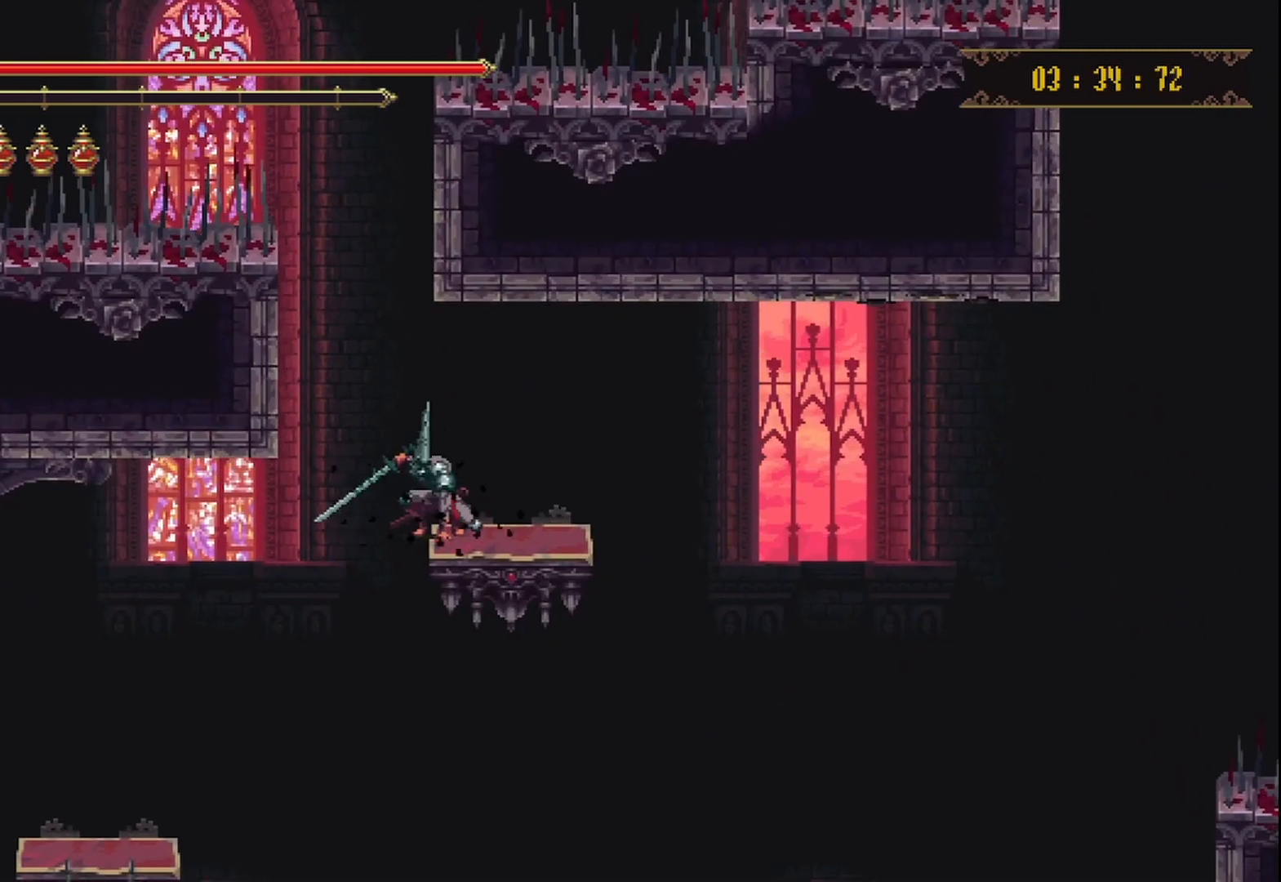
{"buttons": [], "left_stick": "center", "right_stick": "down", "events": [[458, "right_stick", "down"]]}
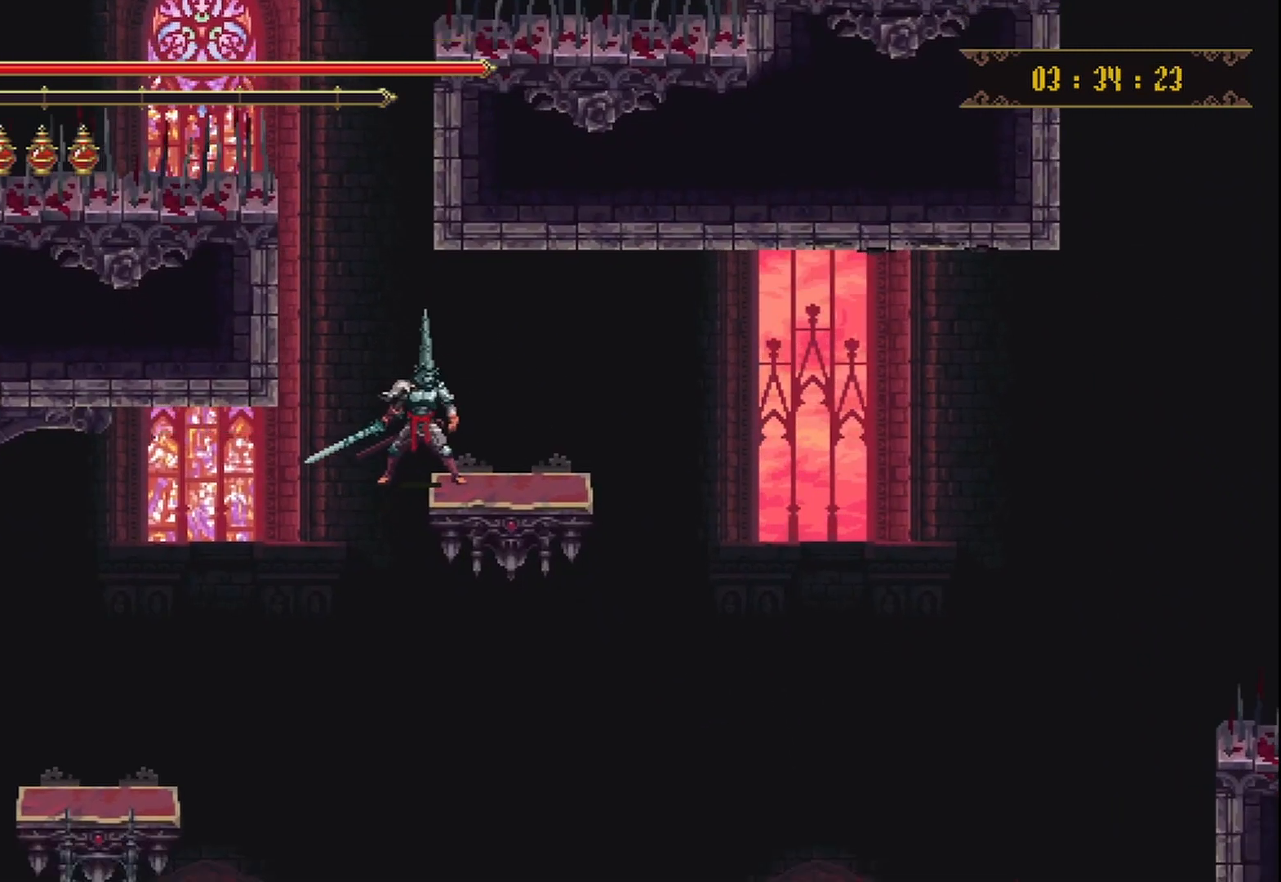
{"buttons": [], "left_stick": "center", "right_stick": "down", "events": [[417, "left_stick", "right"], [500, "left_stick", "center"]]}
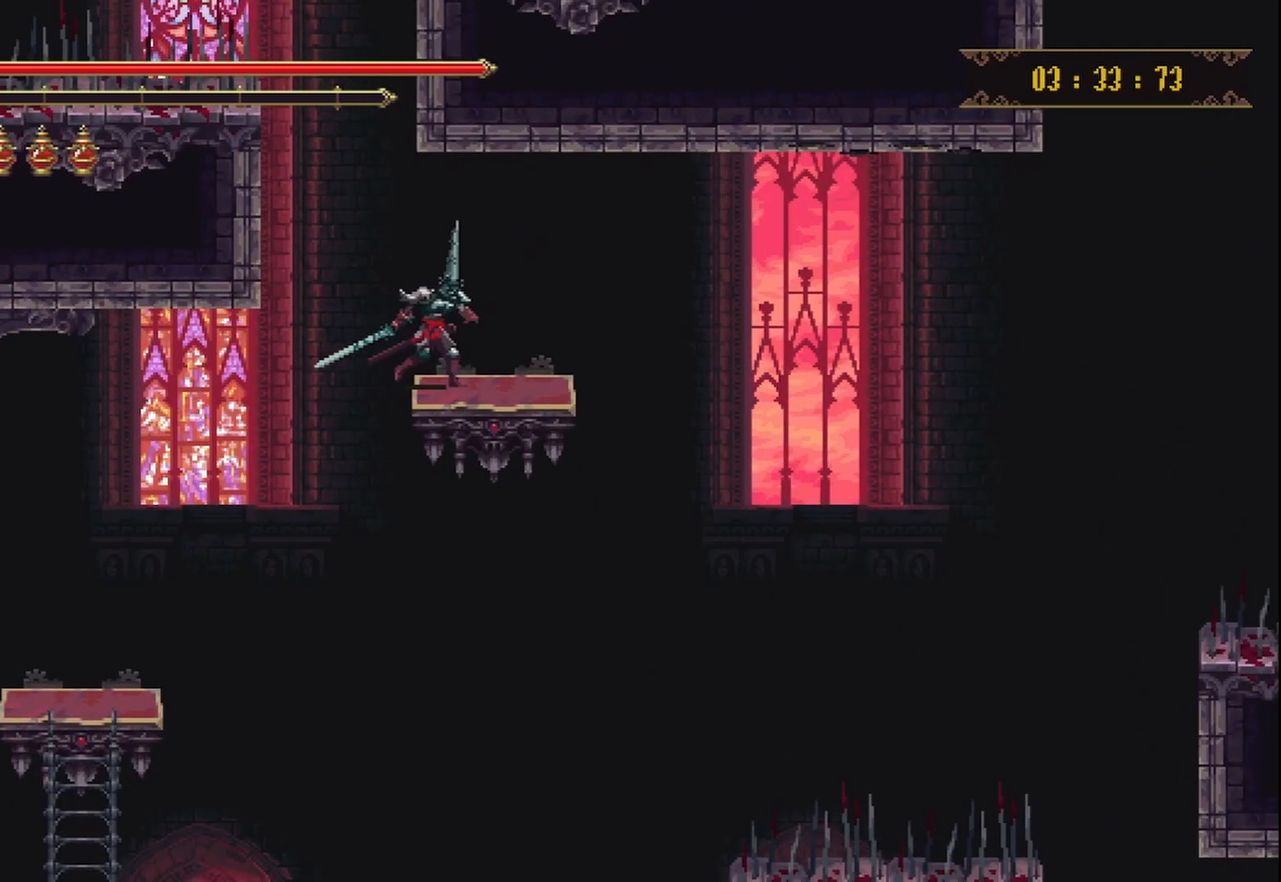
{"buttons": [], "left_stick": "center", "right_stick": "down", "events": []}
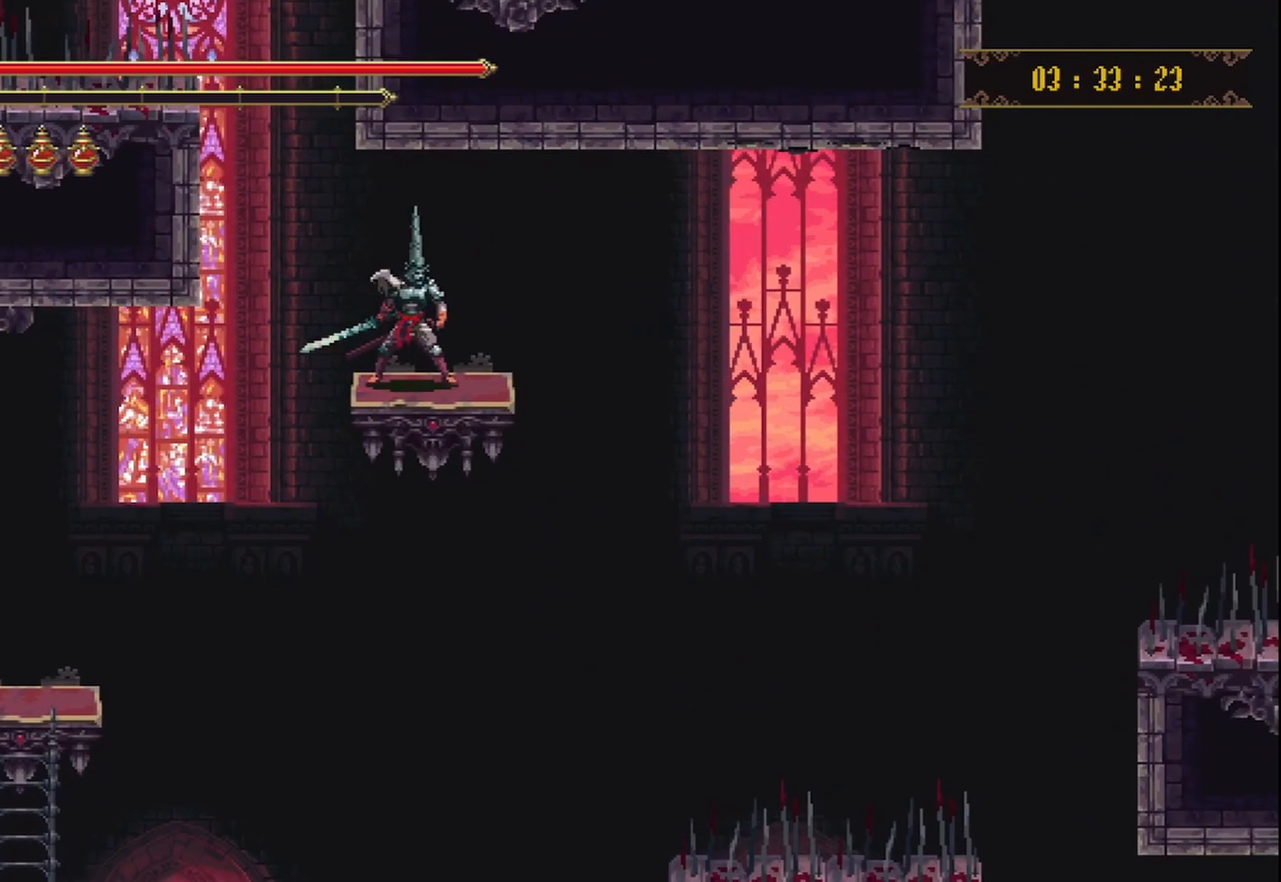
{"buttons": [], "left_stick": "center", "right_stick": "down", "events": []}
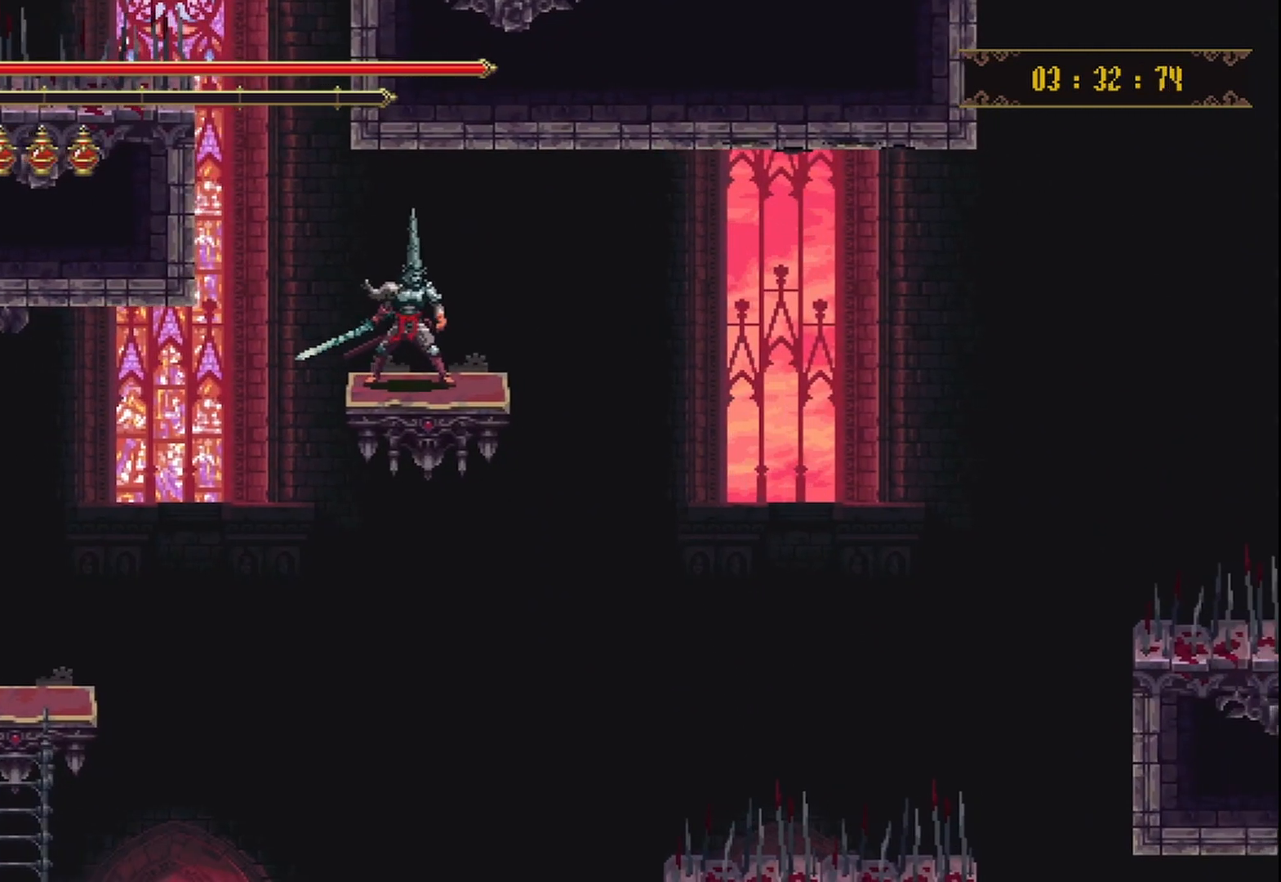
{"buttons": [], "left_stick": "center", "right_stick": "down", "events": []}
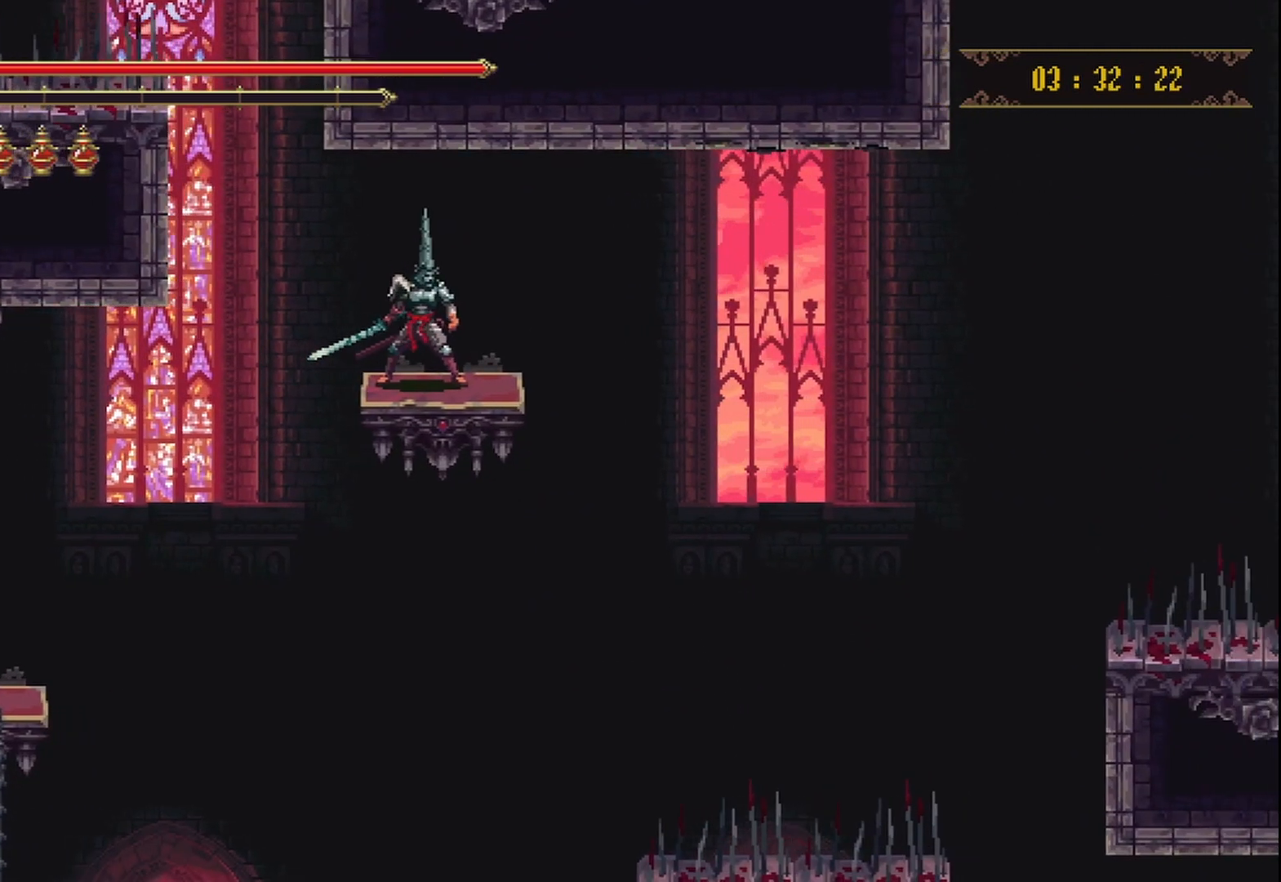
{"buttons": [], "left_stick": "center", "right_stick": "down", "events": []}
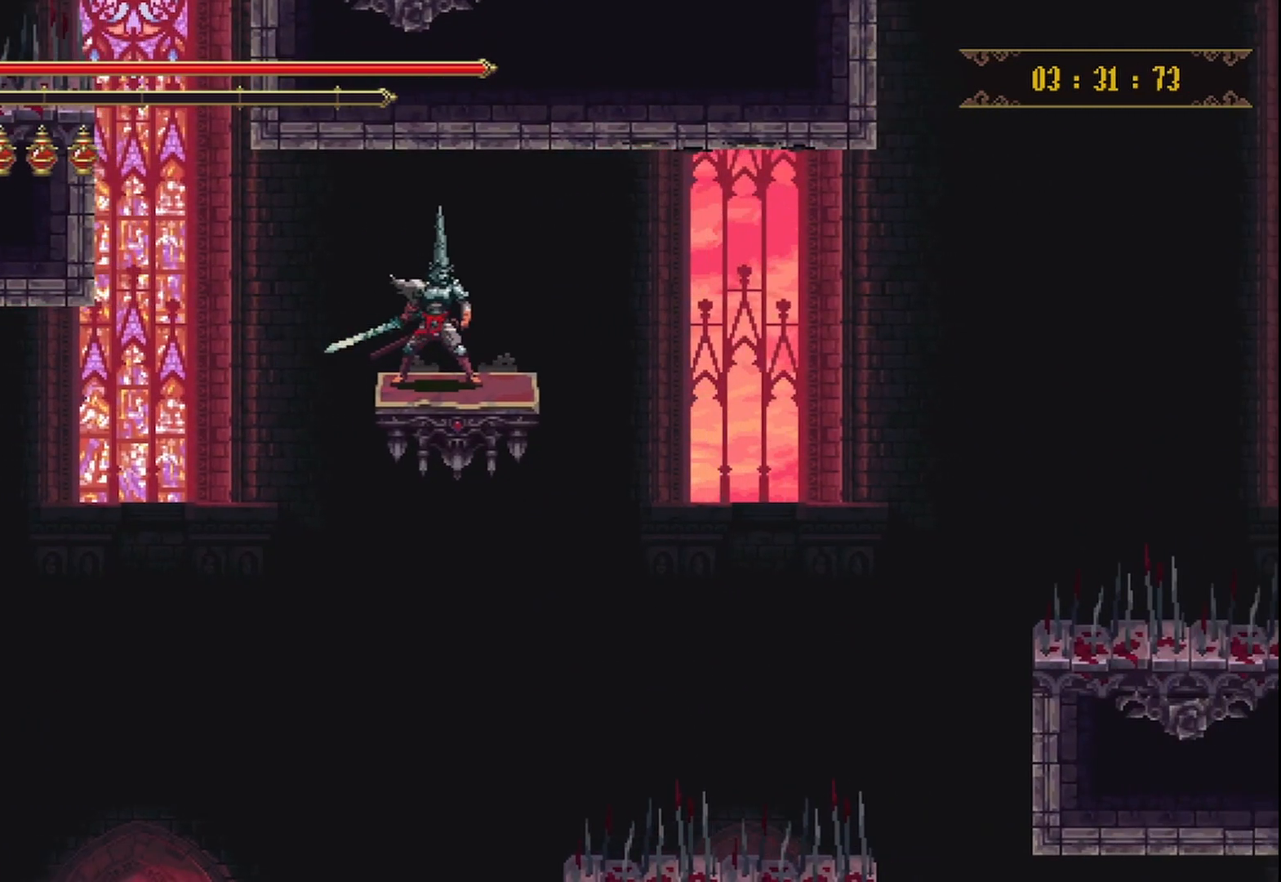
{"buttons": [], "left_stick": "center", "right_stick": "down", "events": []}
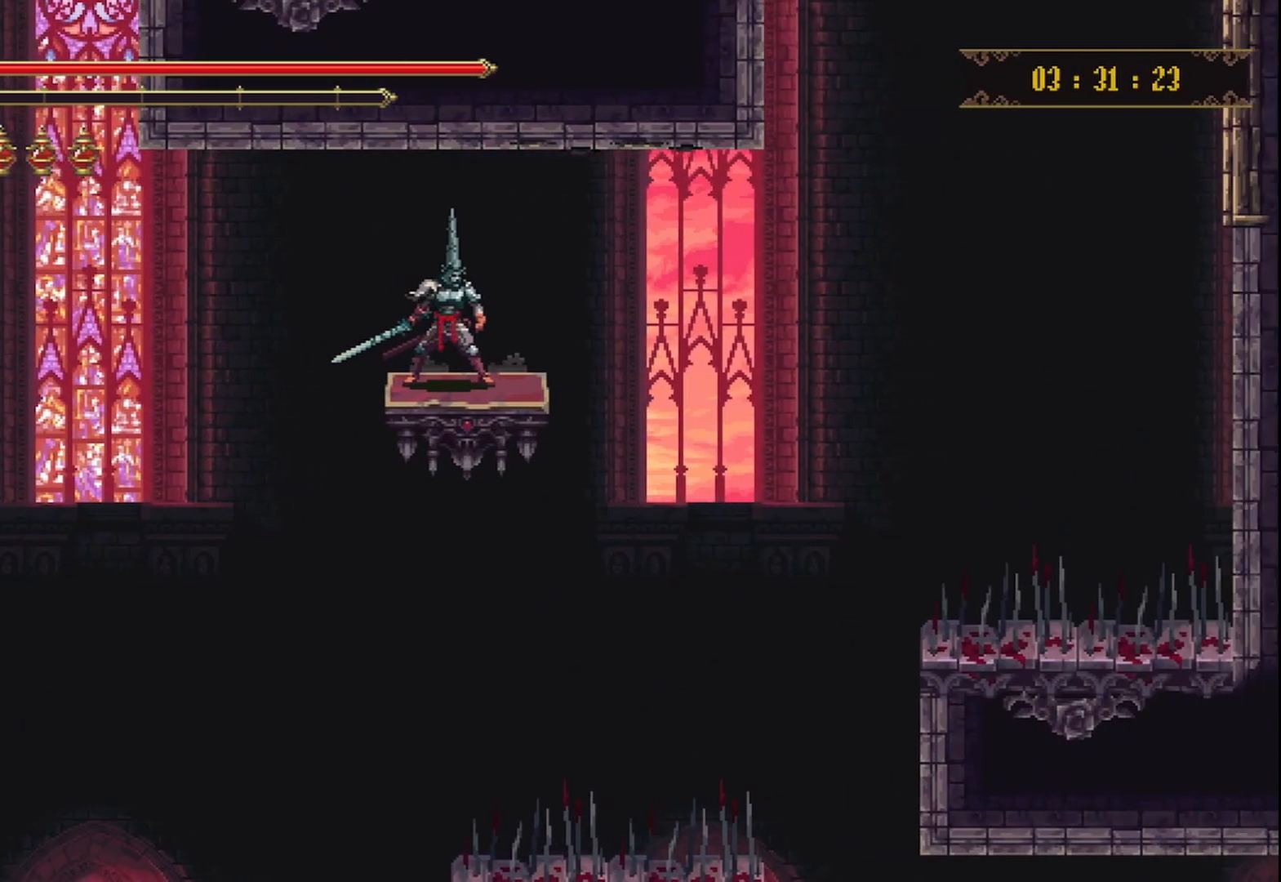
{"buttons": [], "left_stick": "center", "right_stick": "down", "events": []}
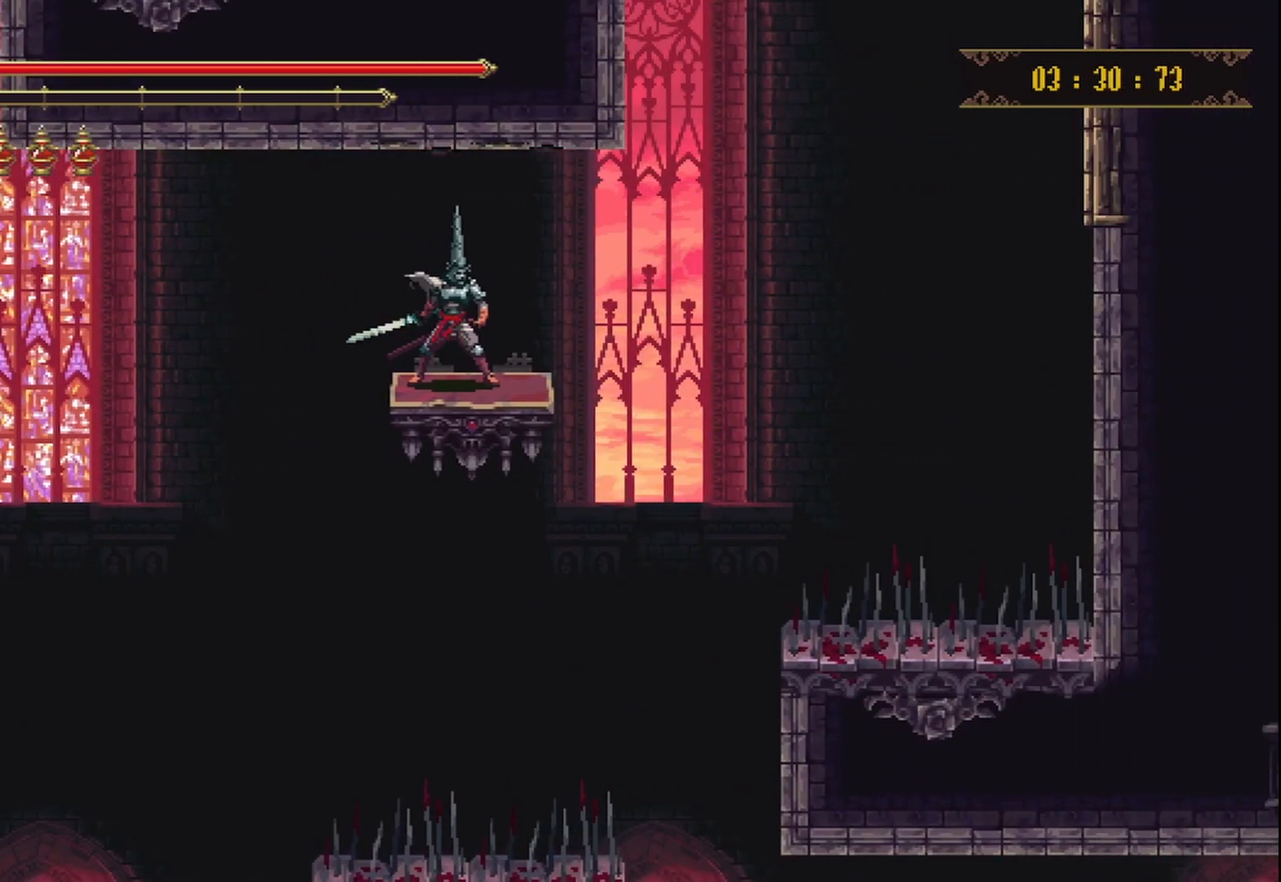
{"buttons": [], "left_stick": "center", "right_stick": "down", "events": []}
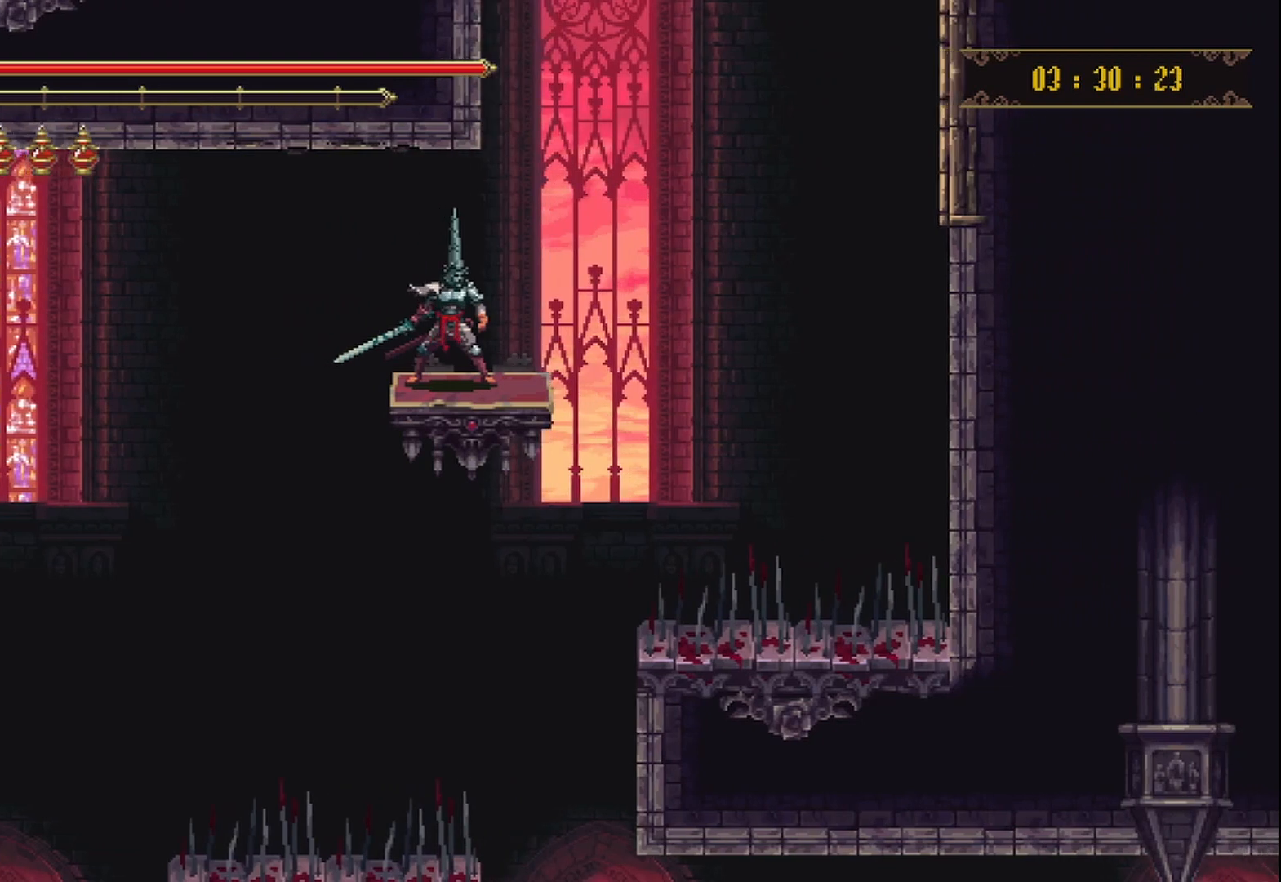
{"buttons": [], "left_stick": "center", "right_stick": "center", "events": [[42, "right_stick", "center"]]}
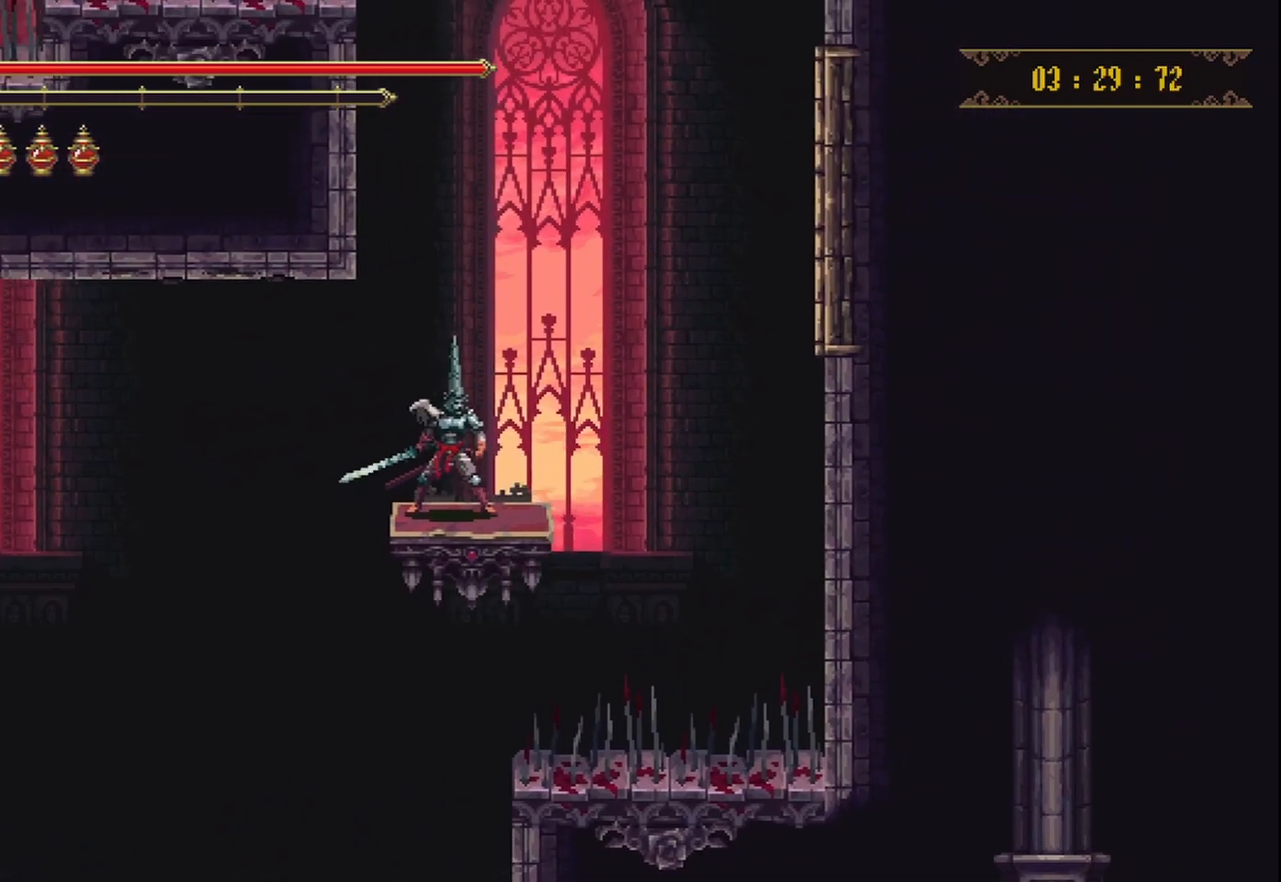
{"buttons": [], "left_stick": "left", "right_stick": "center", "events": [[292, "left_stick", "left"]]}
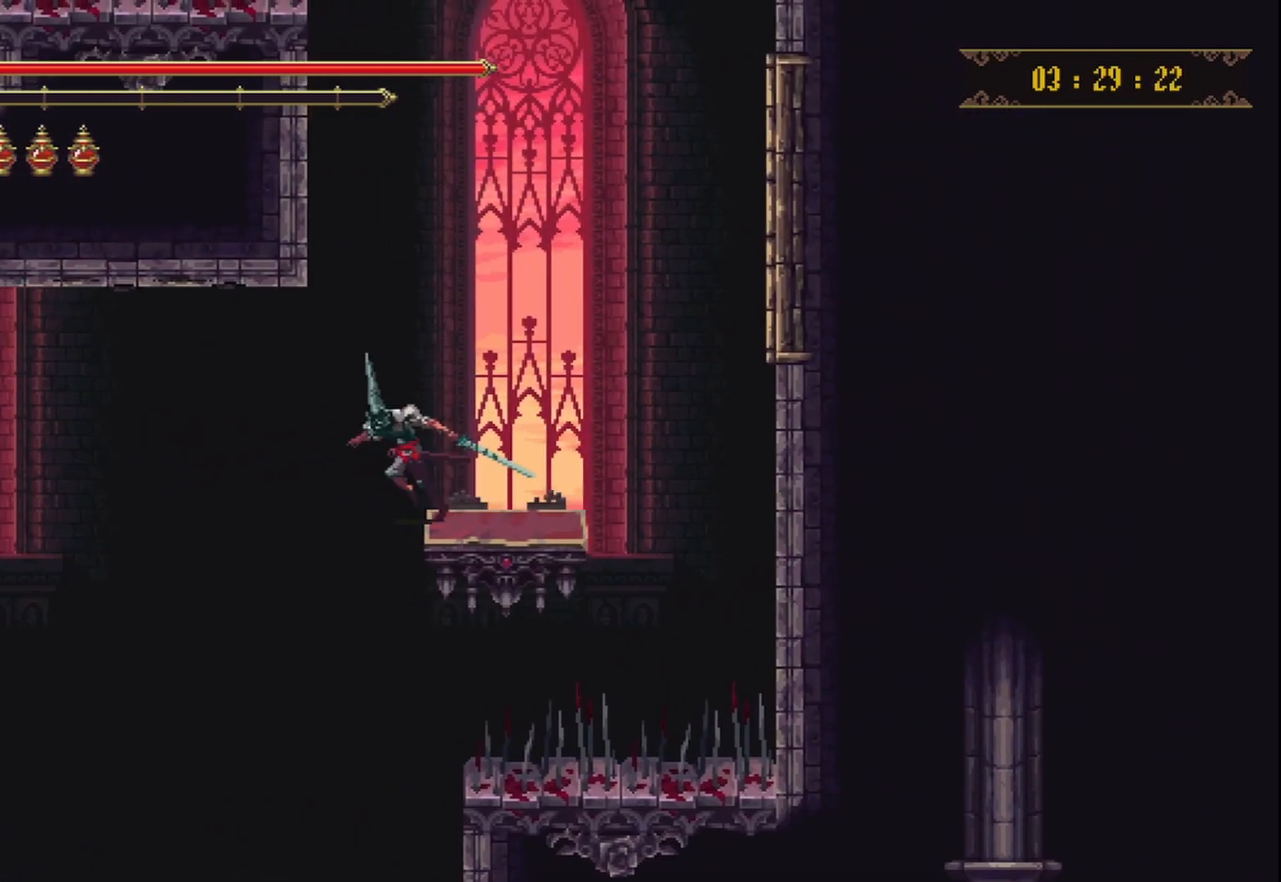
{"buttons": [], "left_stick": "right", "right_stick": "center", "events": [[83, "left_stick", "center"], [417, "left_stick", "right"]]}
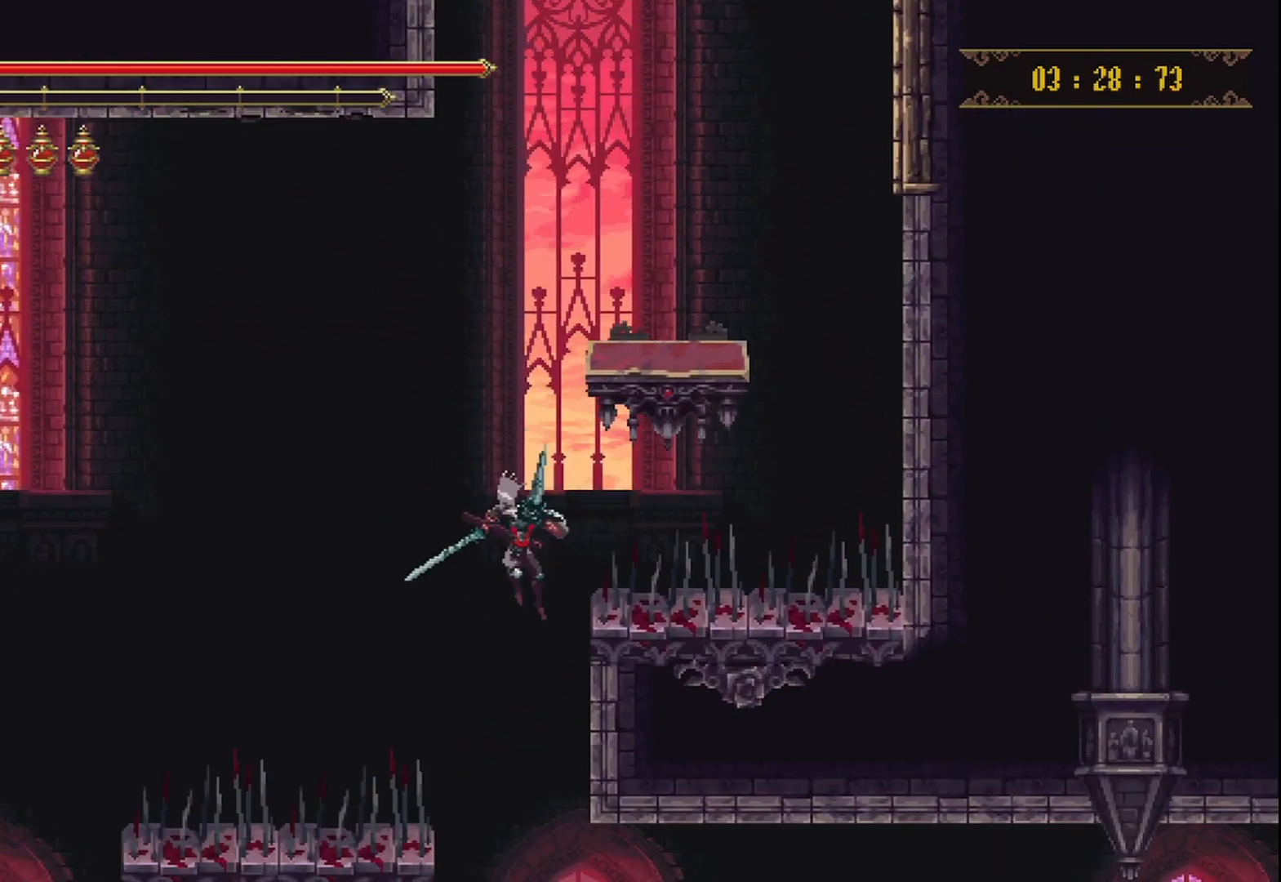
{"buttons": [], "left_stick": "right", "right_stick": "center", "events": []}
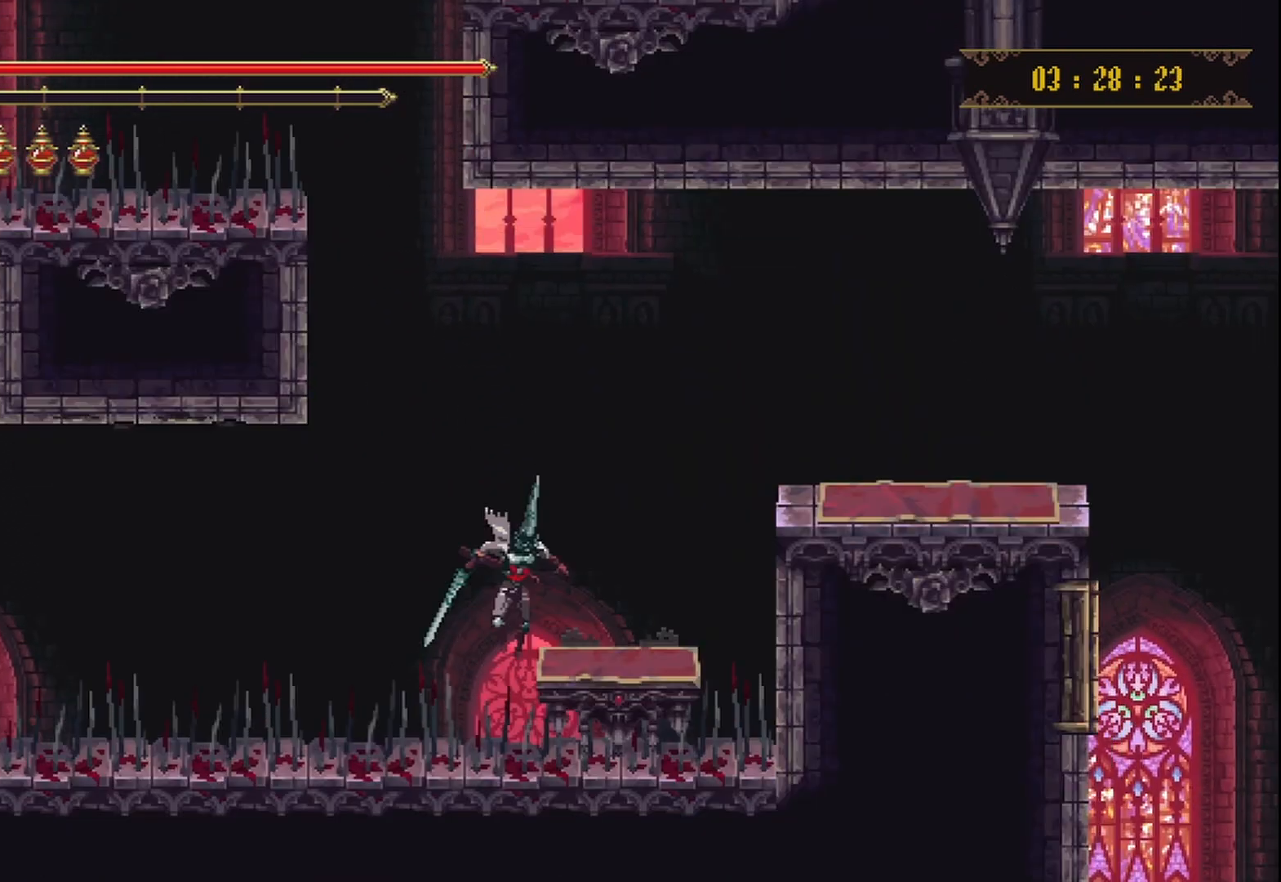
{"buttons": ["A"], "left_stick": "center", "right_stick": "center", "events": [[83, "left_stick", "up-right"], [458, "left_stick", "center"], [500, "A", "down"]]}
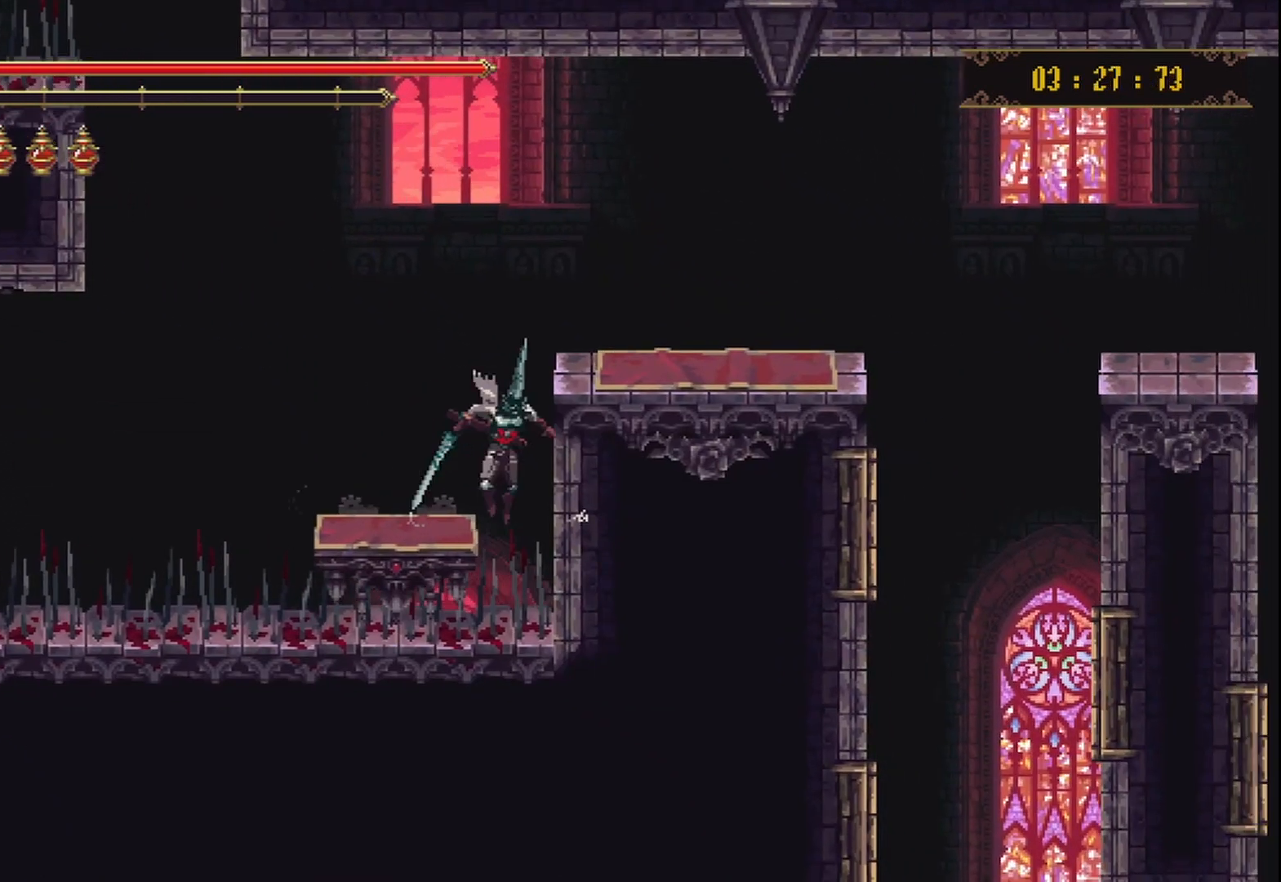
{"buttons": [], "left_stick": "up-right", "right_stick": "center", "events": [[83, "left_stick", "up-right"], [333, "A", "up"]]}
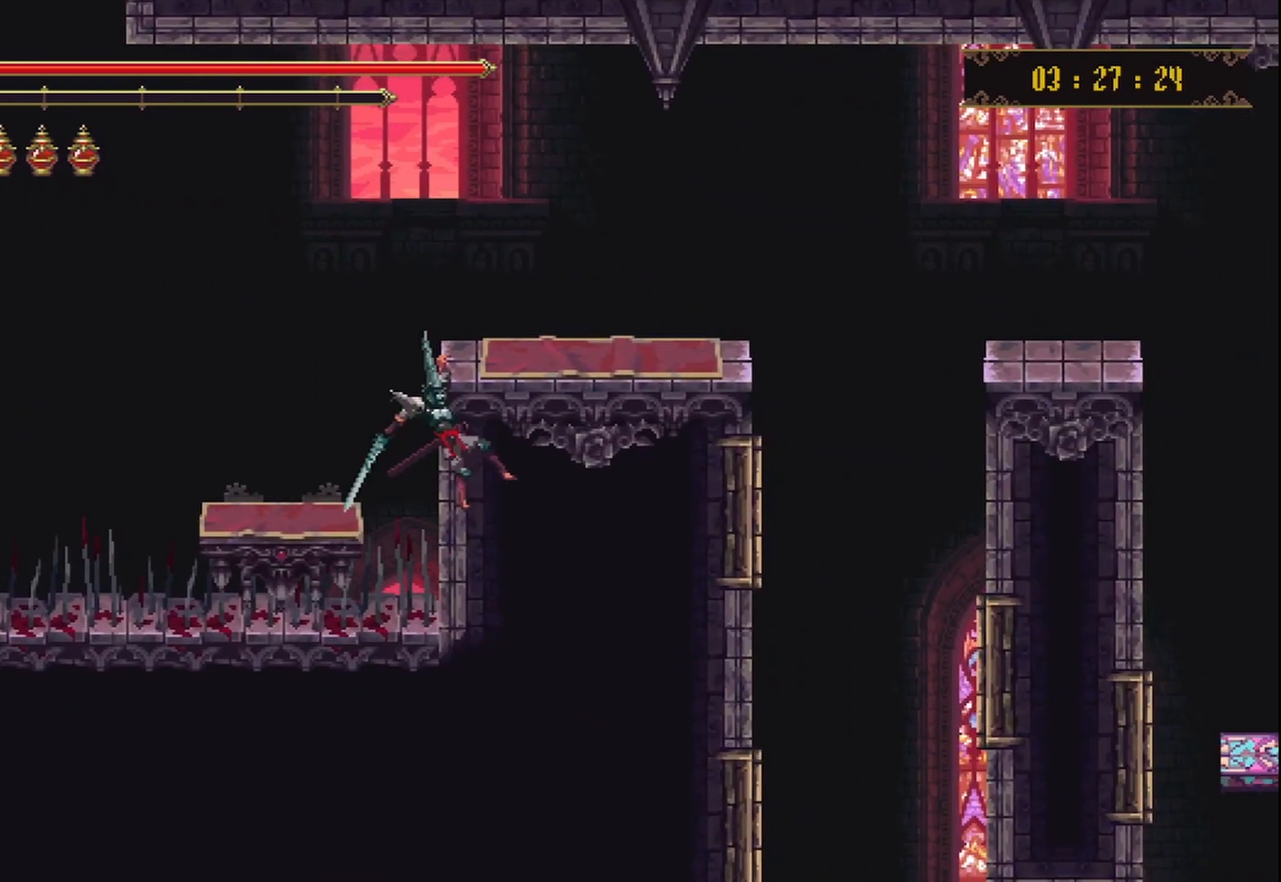
{"buttons": [], "left_stick": "right", "right_stick": "center", "events": [[250, "L1", "down"], [333, "L1", "up"], [333, "left_stick", "right"]]}
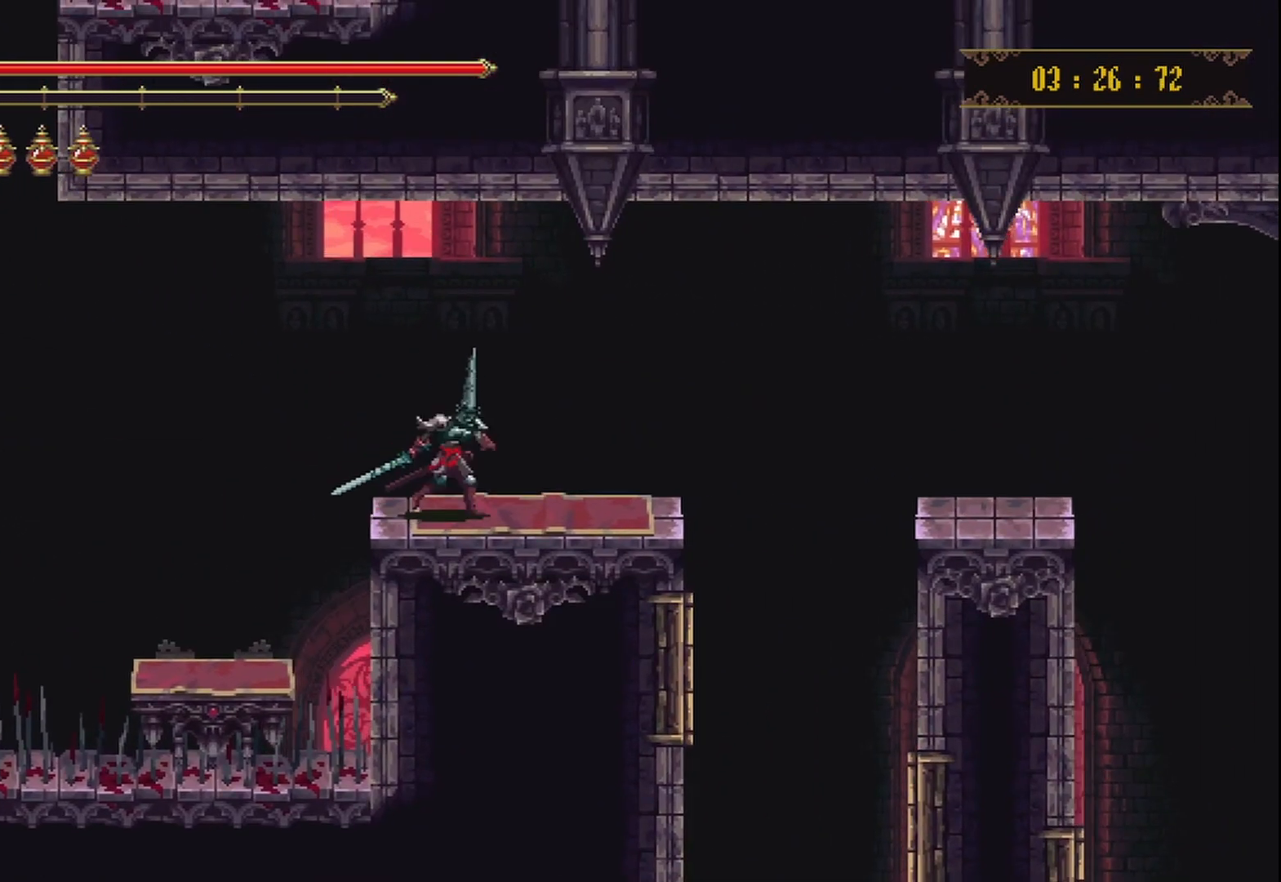
{"buttons": ["A"], "left_stick": "right", "right_stick": "center", "events": [[375, "A", "down"]]}
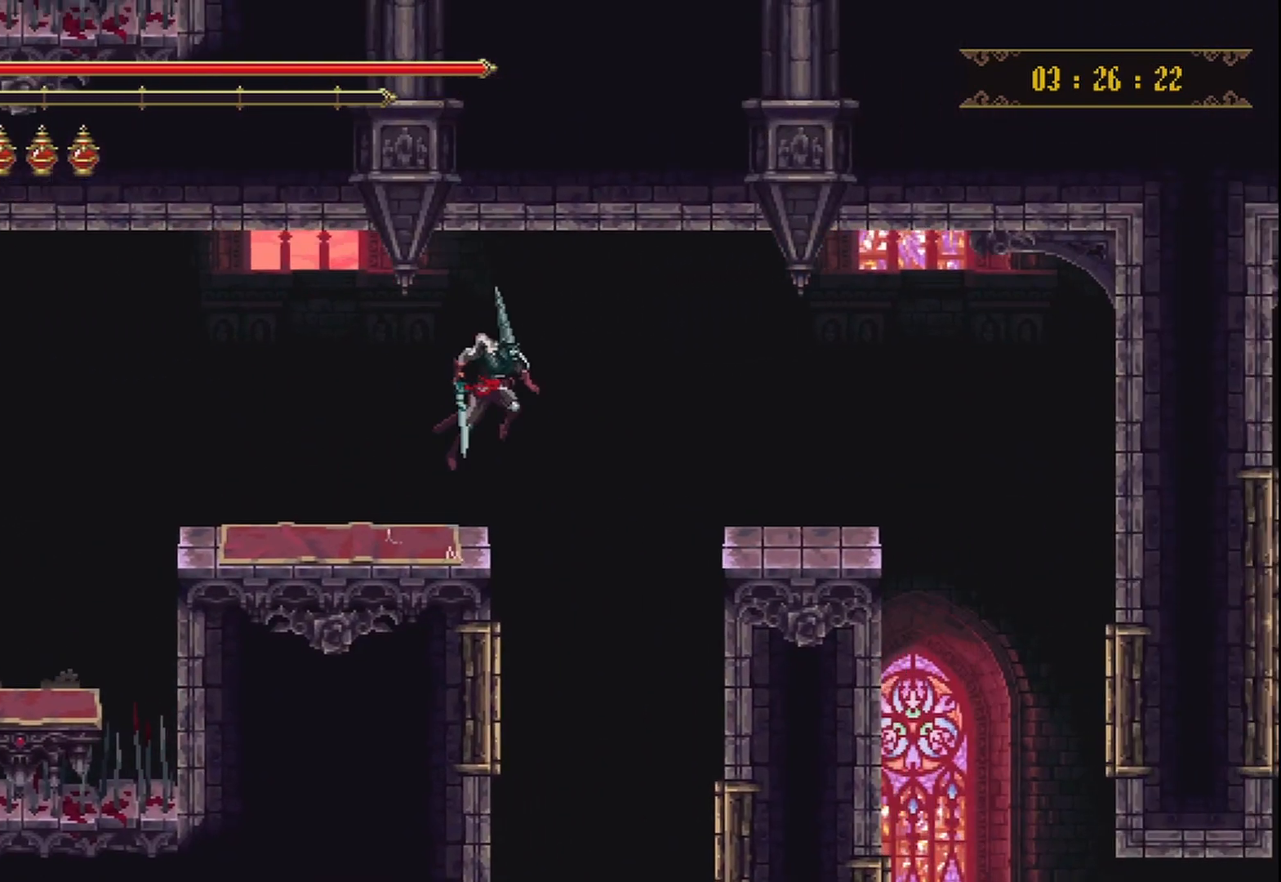
{"buttons": [], "left_stick": "right", "right_stick": "down", "events": [[83, "A", "up"], [500, "right_stick", "down"]]}
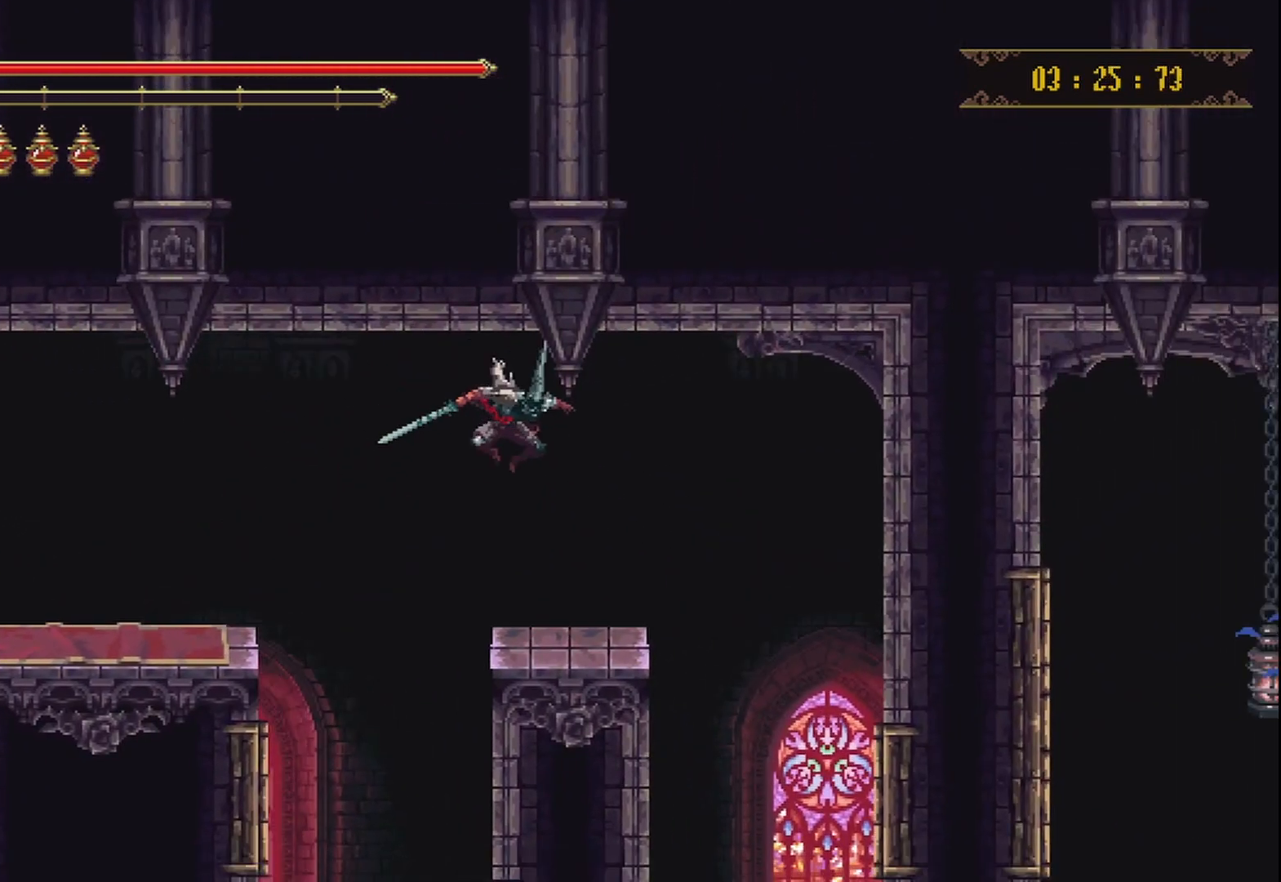
{"buttons": [], "left_stick": "right", "right_stick": "down", "events": []}
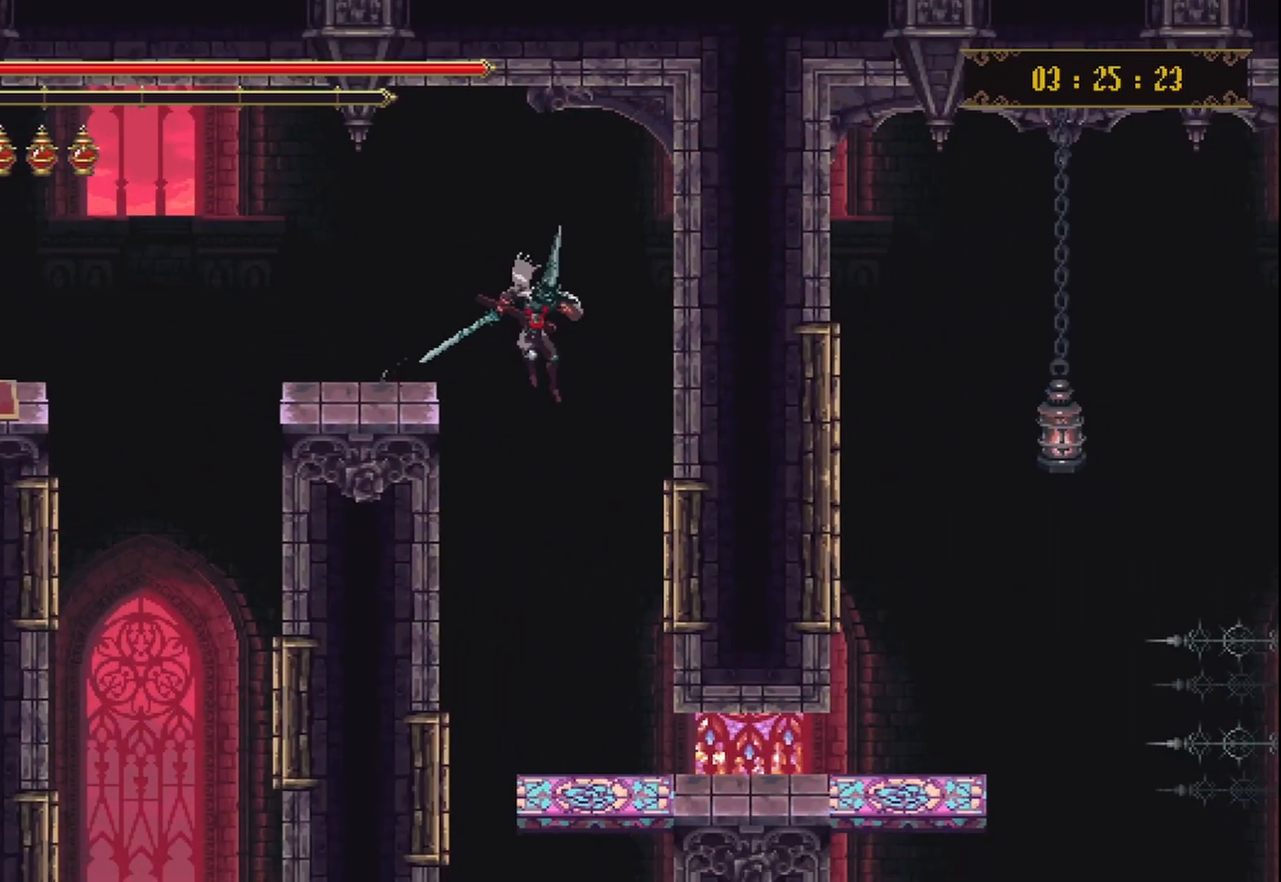
{"buttons": [], "left_stick": "right", "right_stick": "center", "events": [[208, "right_stick", "center"]]}